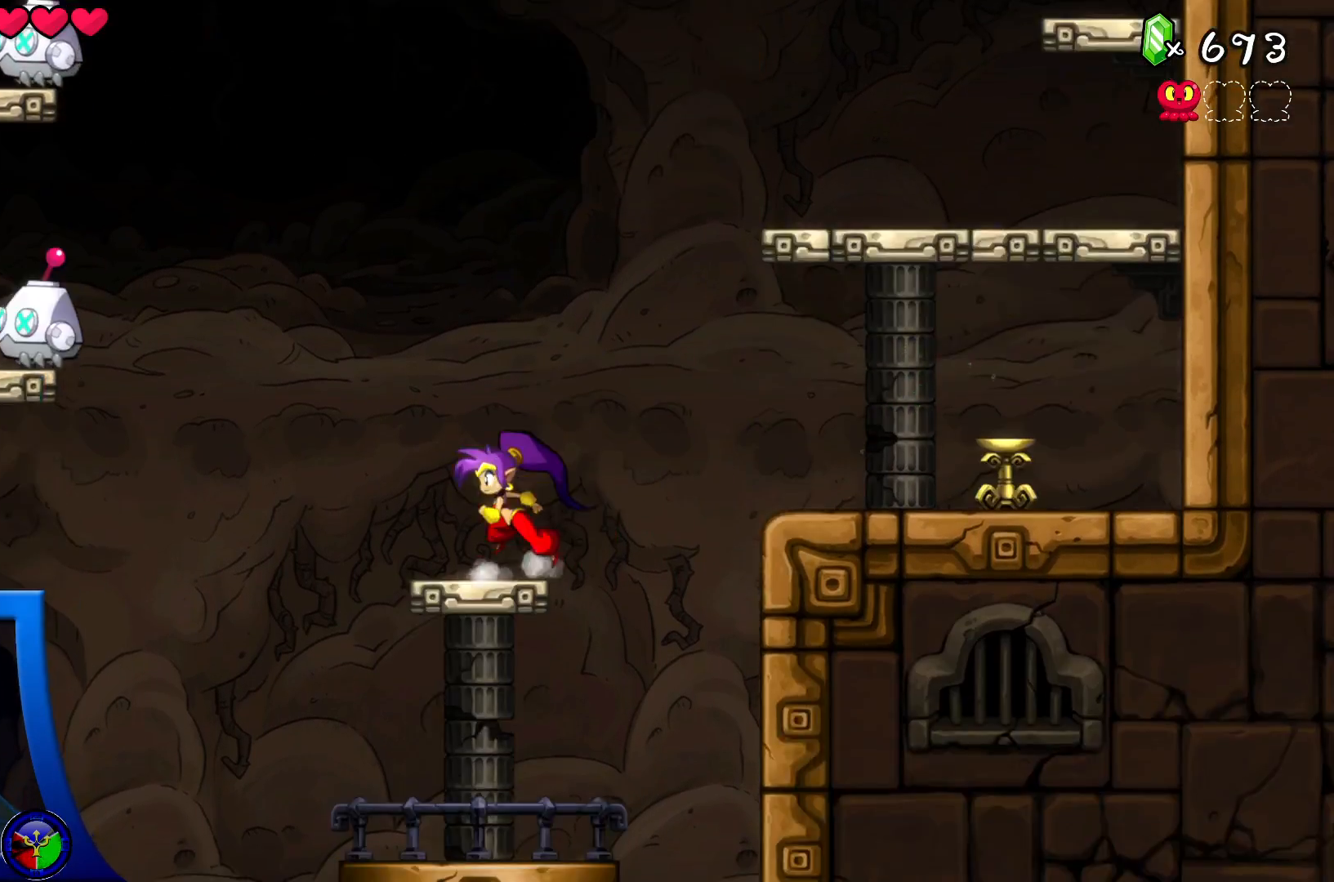
Gameplay with a controller (Xbox layout); each line is a JSON object with the inputs held at the frame after it. "events" lists button and stick changes between this image and that frame as [ms after this image, input, new state], when the widget could be followed in between. Not read: L3 R3.
{"buttons": ["A", "X"], "left_stick": "down-left", "right_stick": "center", "events": [[100, "A", "down"], [350, "left_stick", "down-left"], [483, "X", "down"]]}
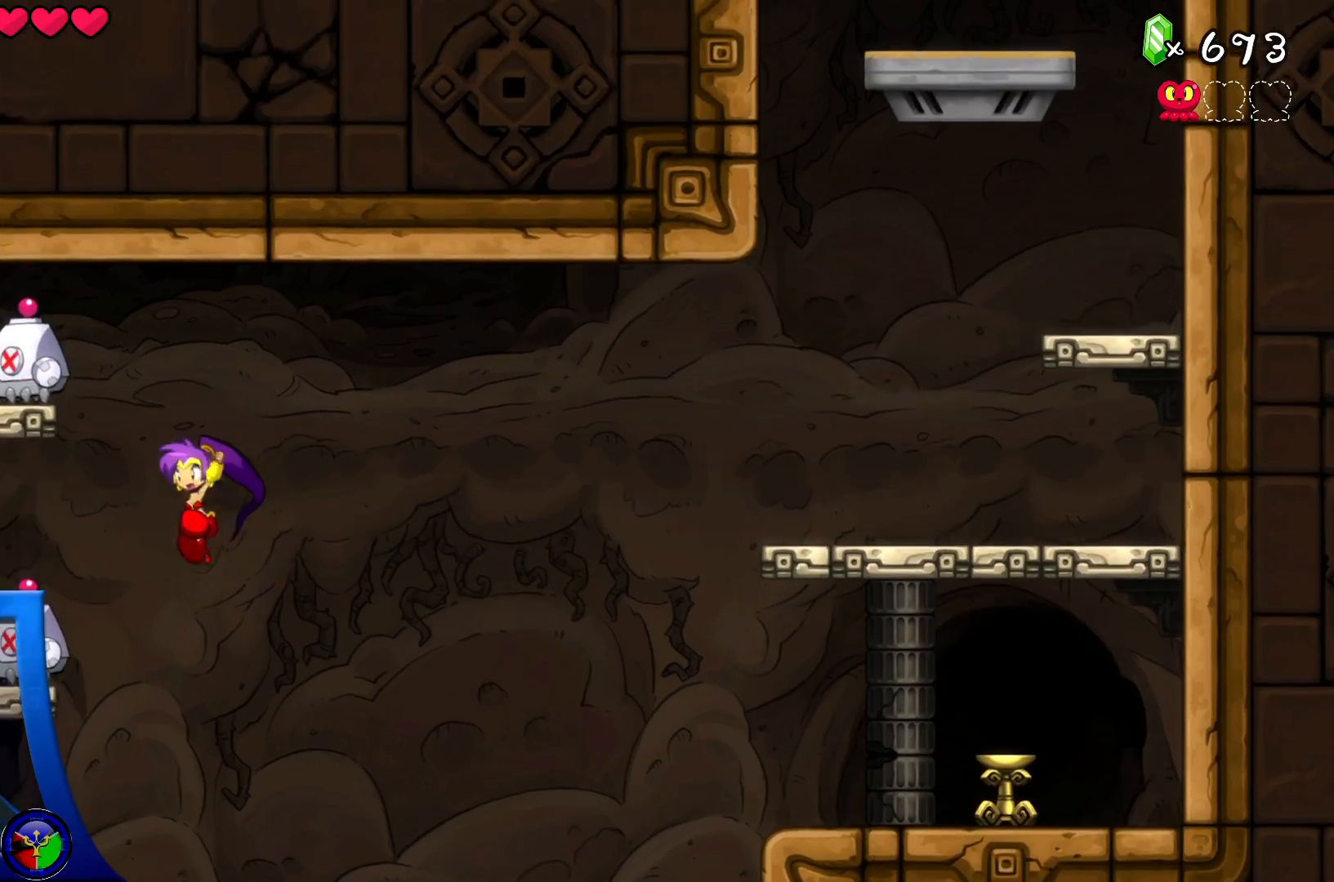
{"buttons": ["A"], "left_stick": "left", "right_stick": "center", "events": [[50, "left_stick", "center"], [100, "X", "up"], [233, "X", "down"], [283, "left_stick", "left"], [300, "X", "up"], [350, "X", "down"], [483, "X", "up"]]}
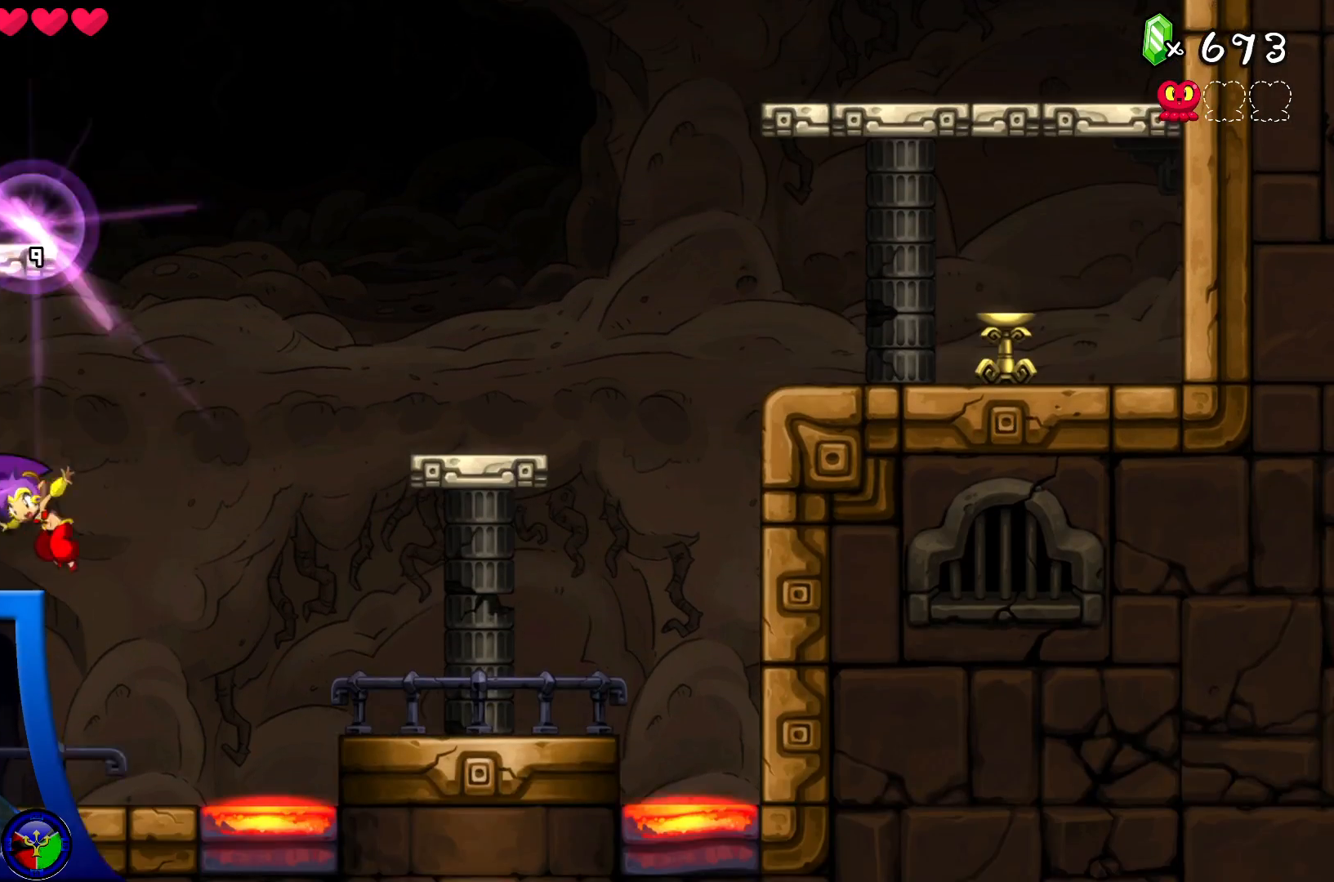
{"buttons": [], "left_stick": "center", "right_stick": "center", "events": [[67, "A", "up"], [67, "left_stick", "center"]]}
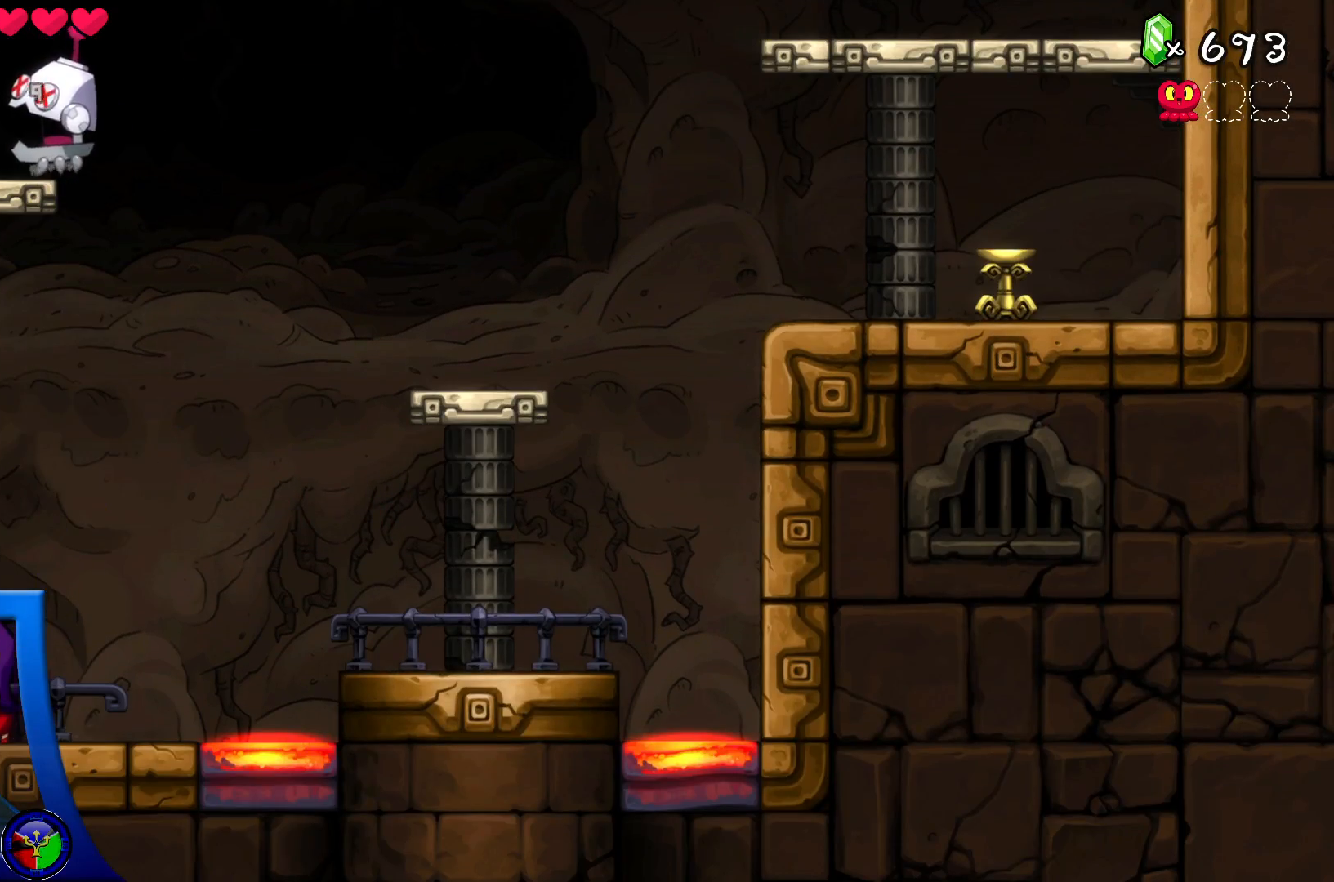
{"buttons": [], "left_stick": "right", "right_stick": "center", "events": [[483, "left_stick", "right"]]}
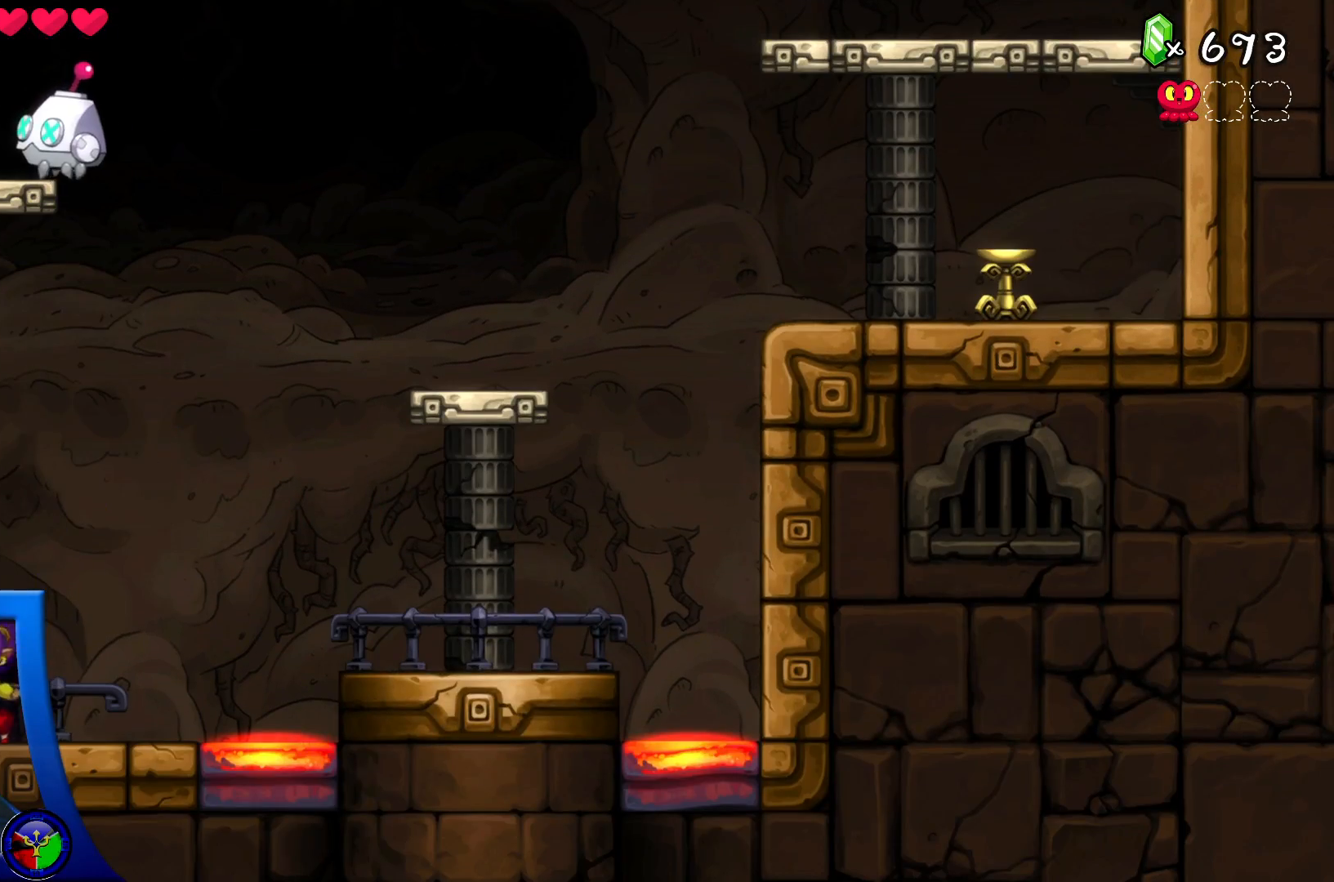
{"buttons": ["A"], "left_stick": "right", "right_stick": "center", "events": [[167, "A", "down"]]}
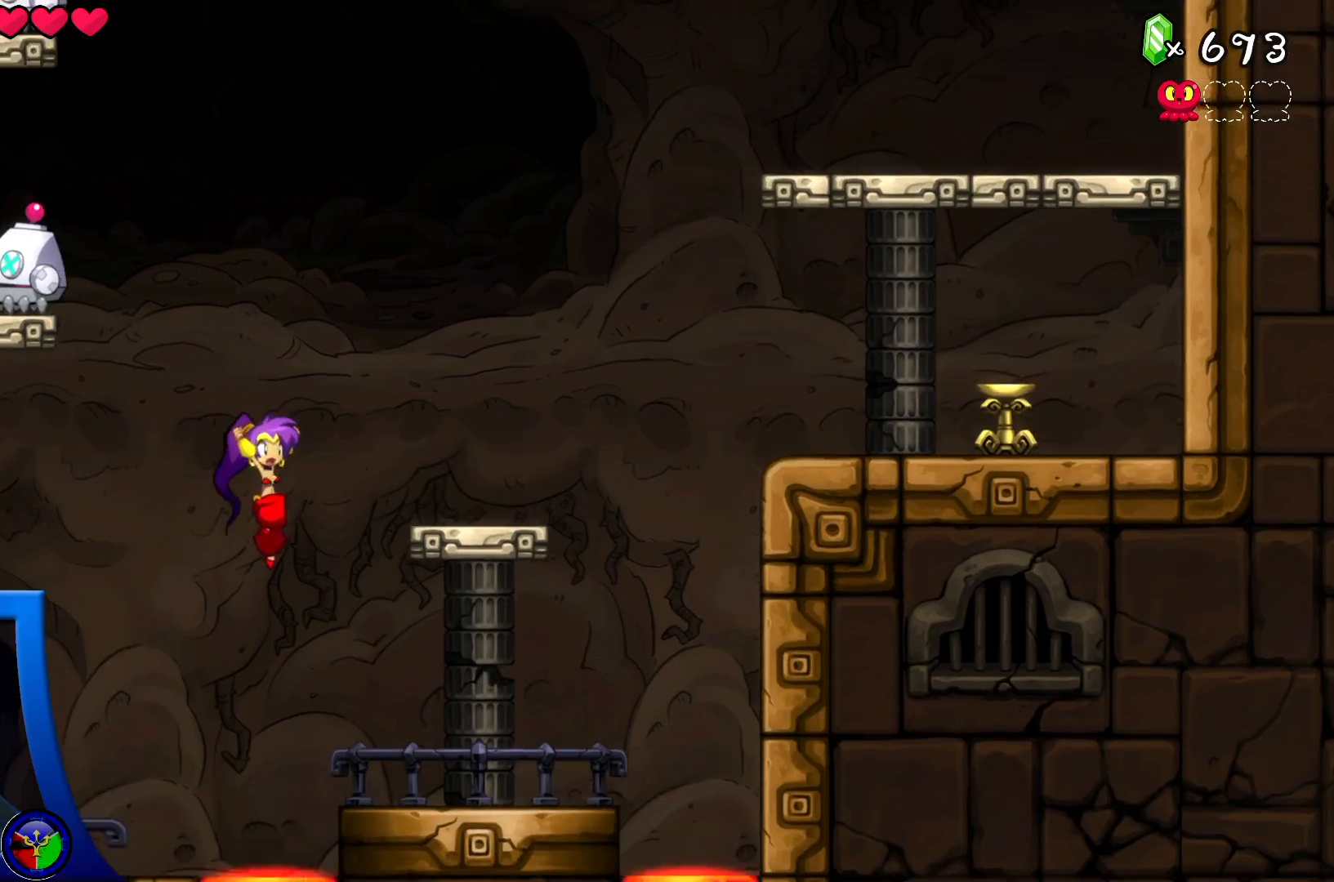
{"buttons": ["A"], "left_stick": "center", "right_stick": "center", "events": [[183, "A", "up"], [183, "left_stick", "center"], [500, "A", "down"]]}
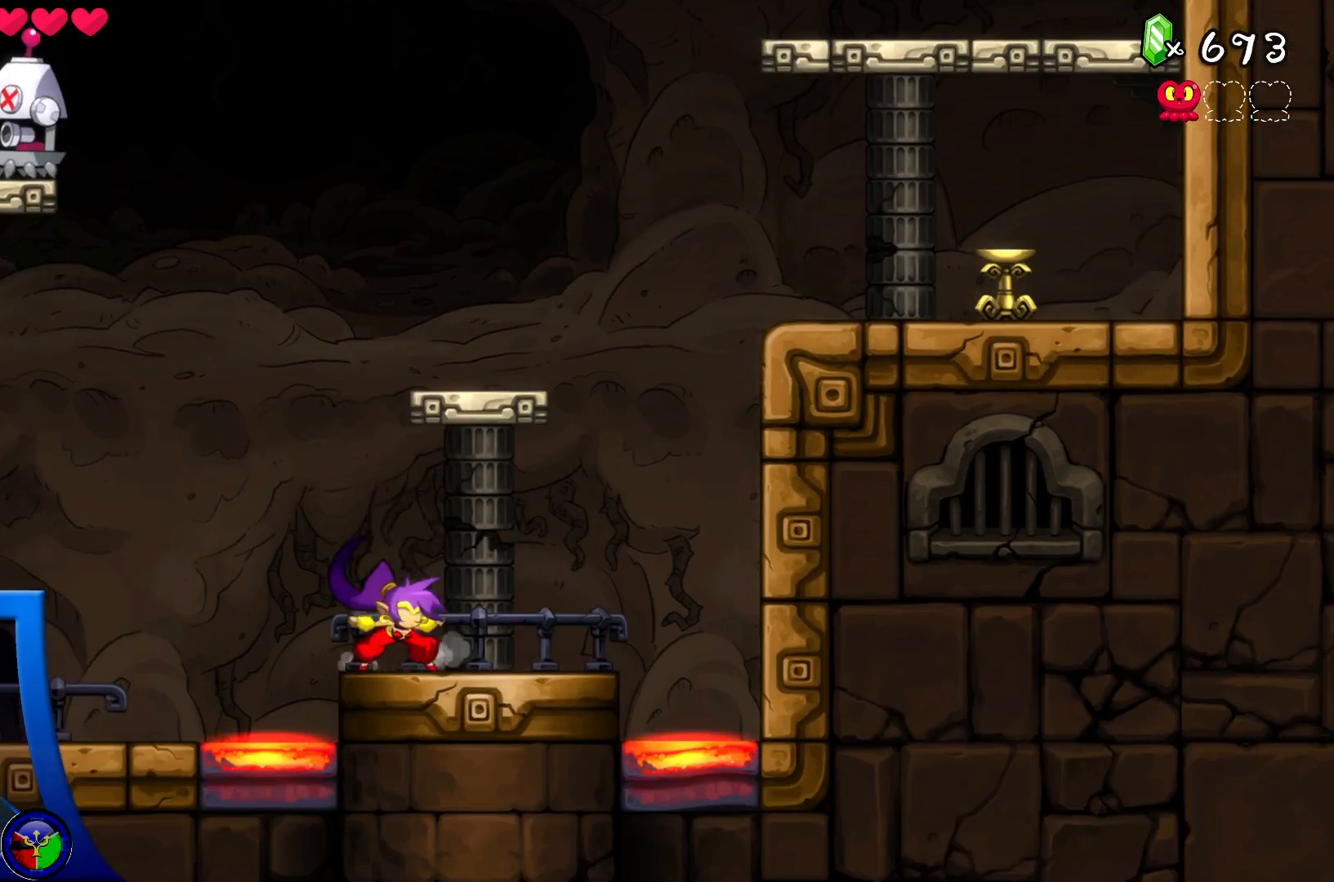
{"buttons": [], "left_stick": "center", "right_stick": "center", "events": [[267, "A", "up"]]}
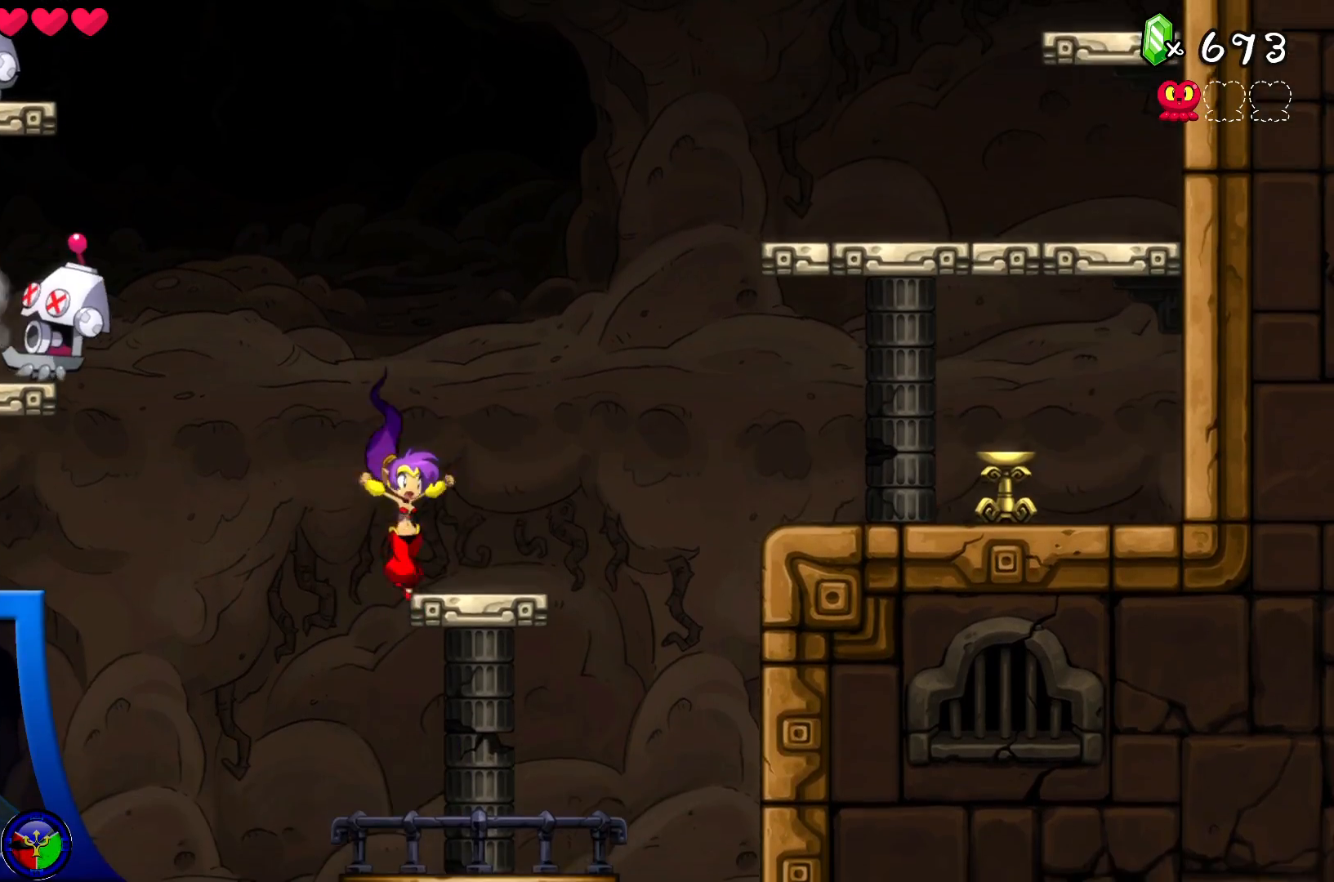
{"buttons": ["A"], "left_stick": "left", "right_stick": "center", "events": [[150, "left_stick", "left"], [183, "A", "down"], [367, "X", "down"], [467, "X", "up"]]}
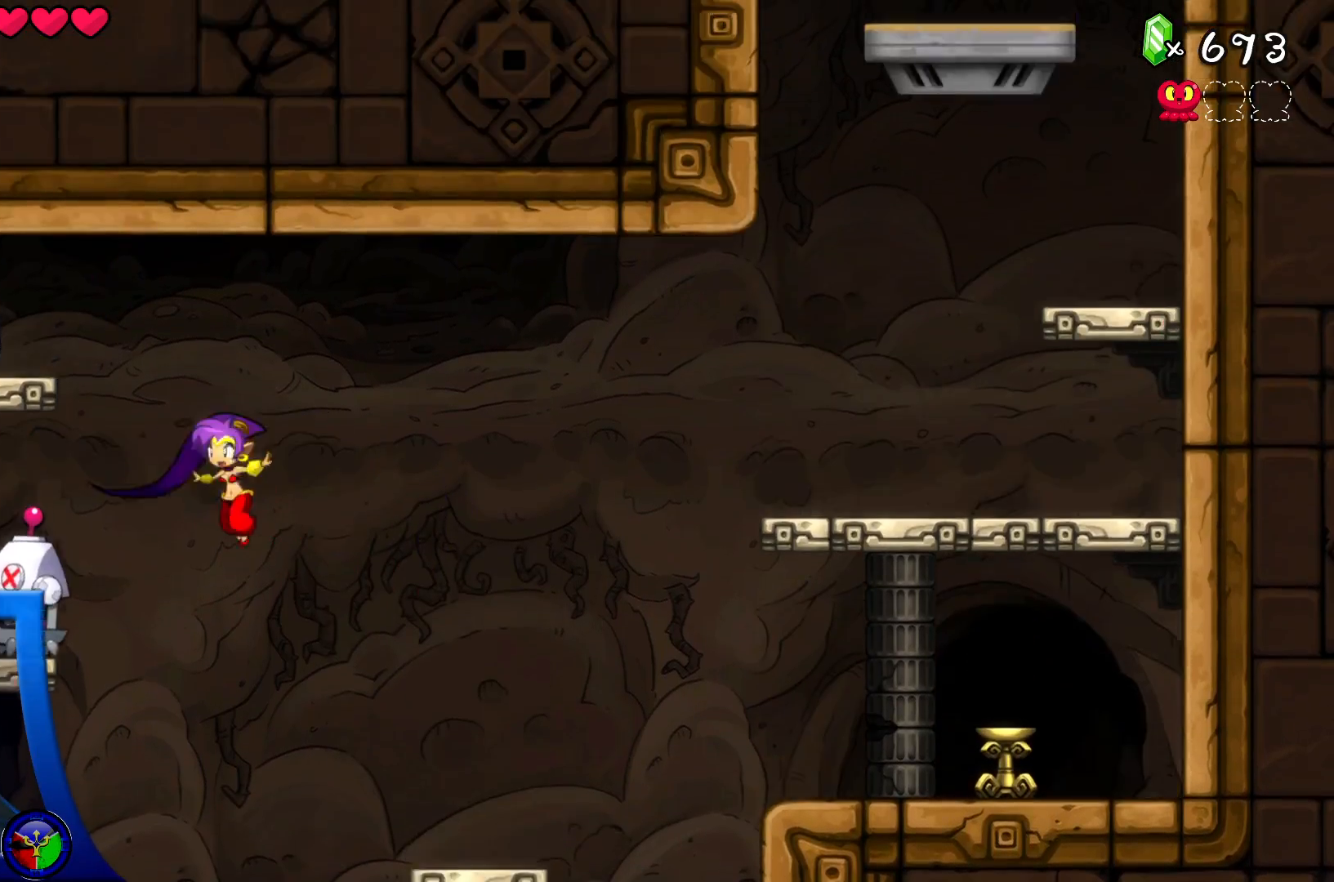
{"buttons": ["A"], "left_stick": "center", "right_stick": "center", "events": [[67, "X", "down"], [117, "left_stick", "center"], [150, "X", "up"], [250, "left_stick", "left"], [367, "X", "down"], [417, "left_stick", "center"], [467, "X", "up"]]}
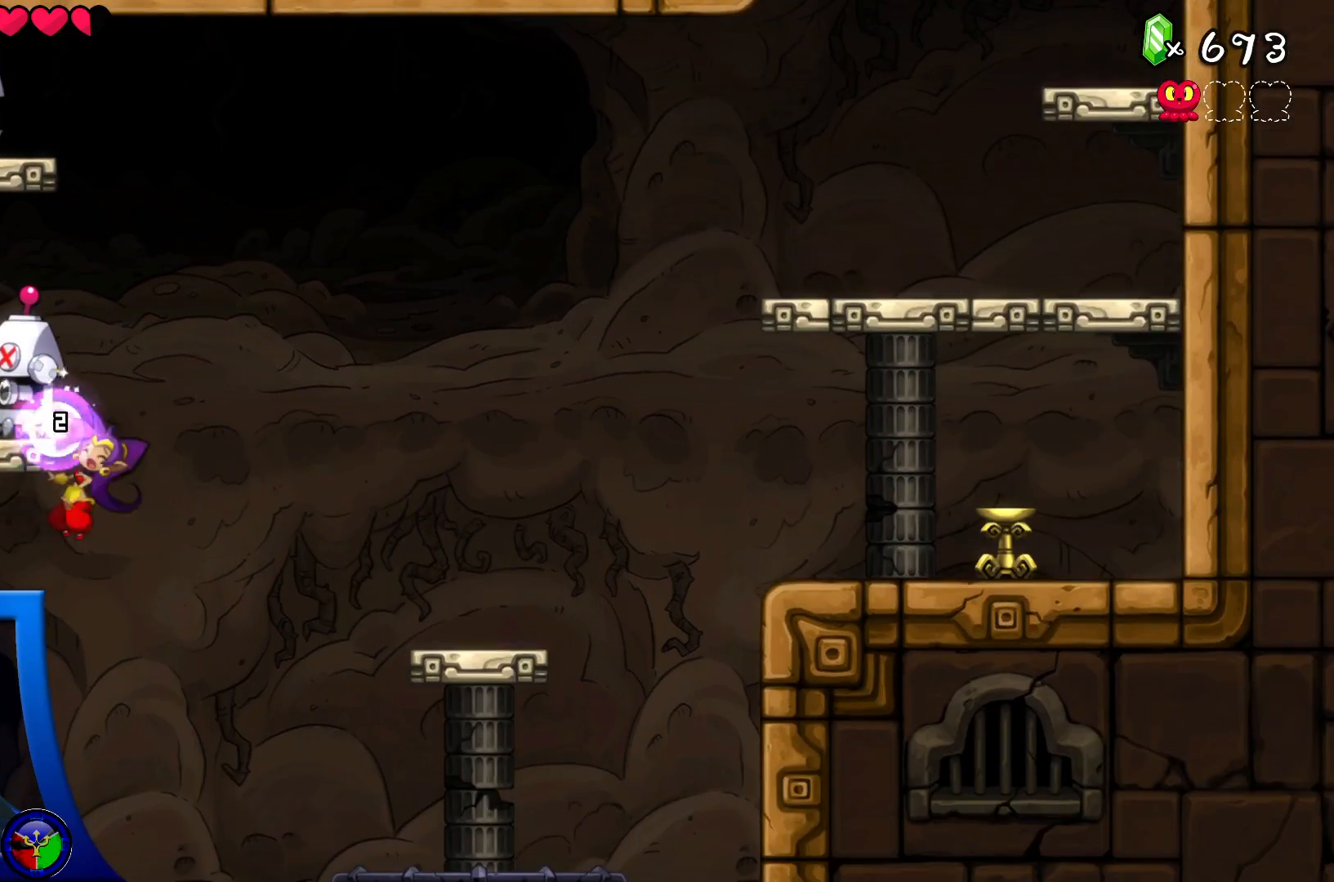
{"buttons": [], "left_stick": "center", "right_stick": "center", "events": [[67, "X", "down"], [133, "X", "up"], [167, "A", "up"]]}
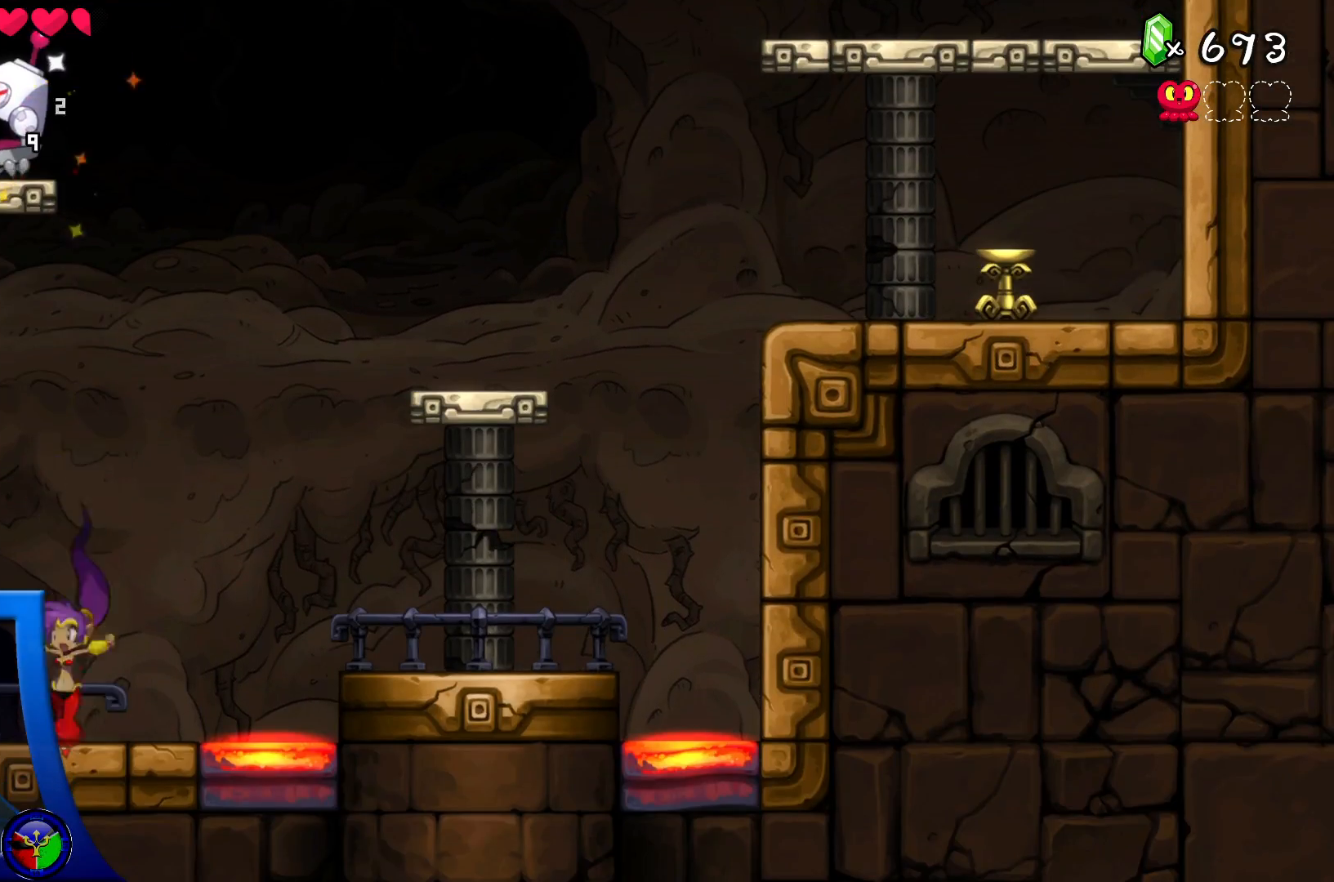
{"buttons": ["A"], "left_stick": "left", "right_stick": "center", "events": [[267, "A", "down"], [300, "left_stick", "left"]]}
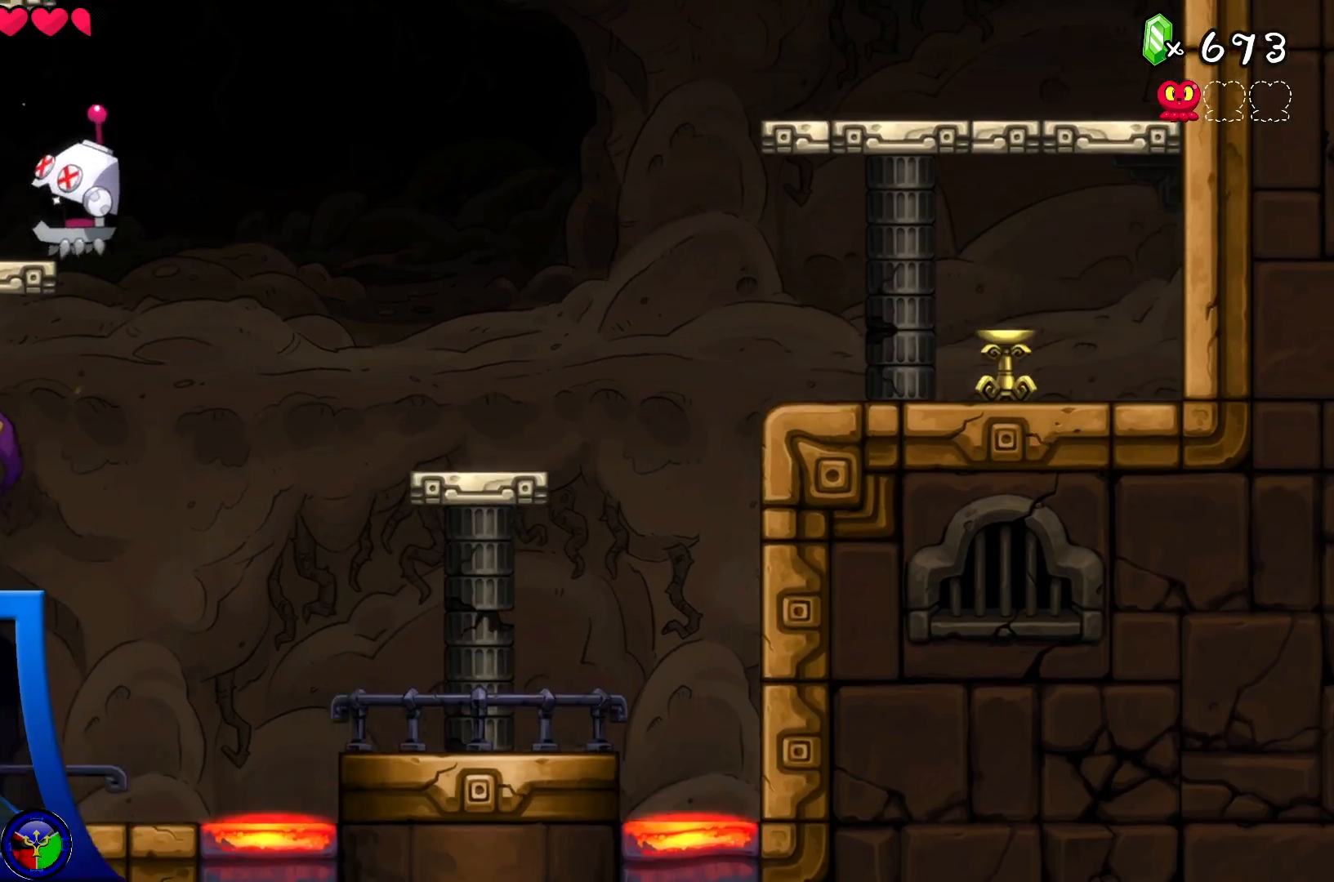
{"buttons": [], "left_stick": "up-left", "right_stick": "center"}
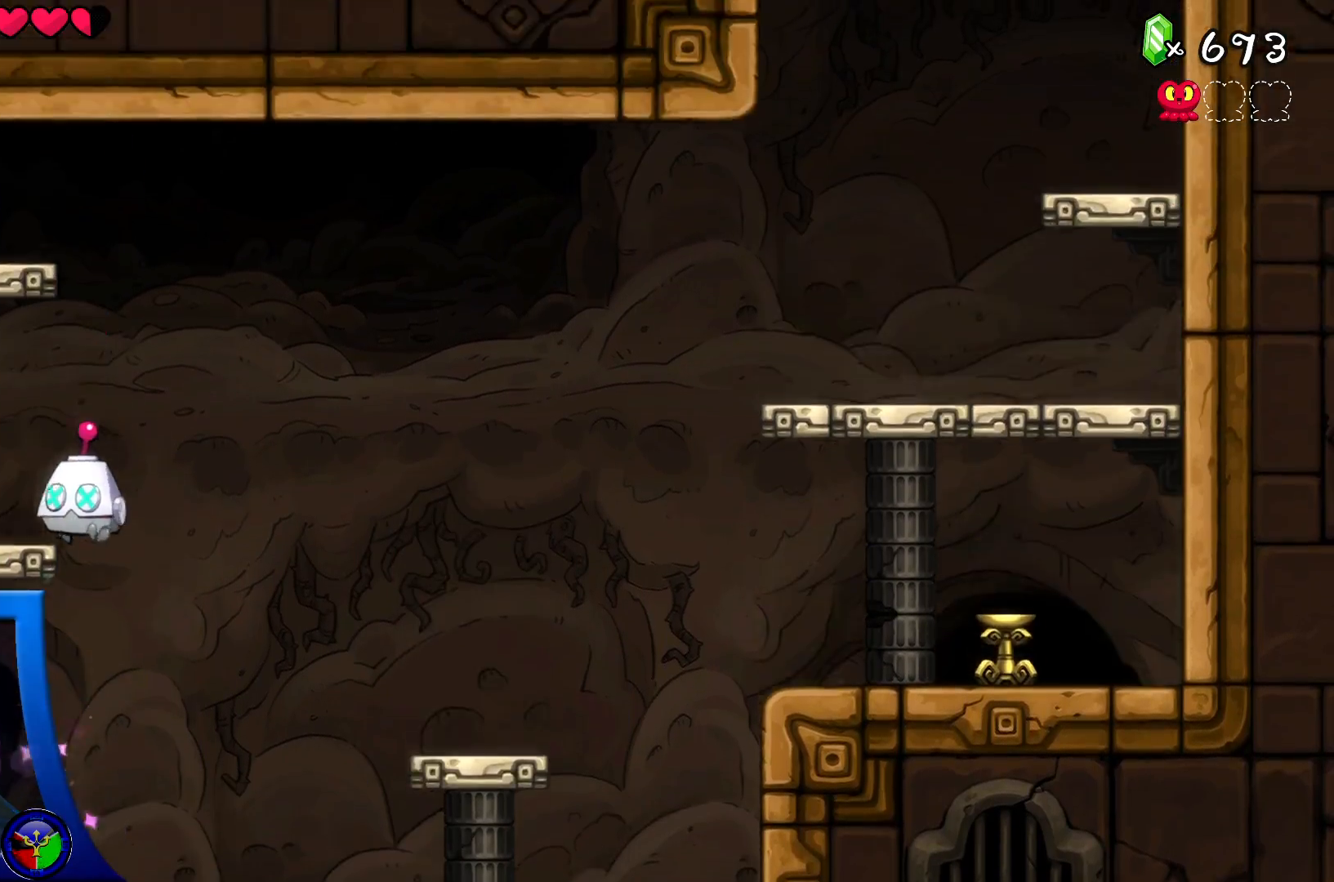
{"buttons": [], "left_stick": "right", "right_stick": "center", "events": [[100, "left_stick", "up-right"], [167, "X", "down"], [217, "left_stick", "center"], [267, "X", "up"], [467, "left_stick", "right"]]}
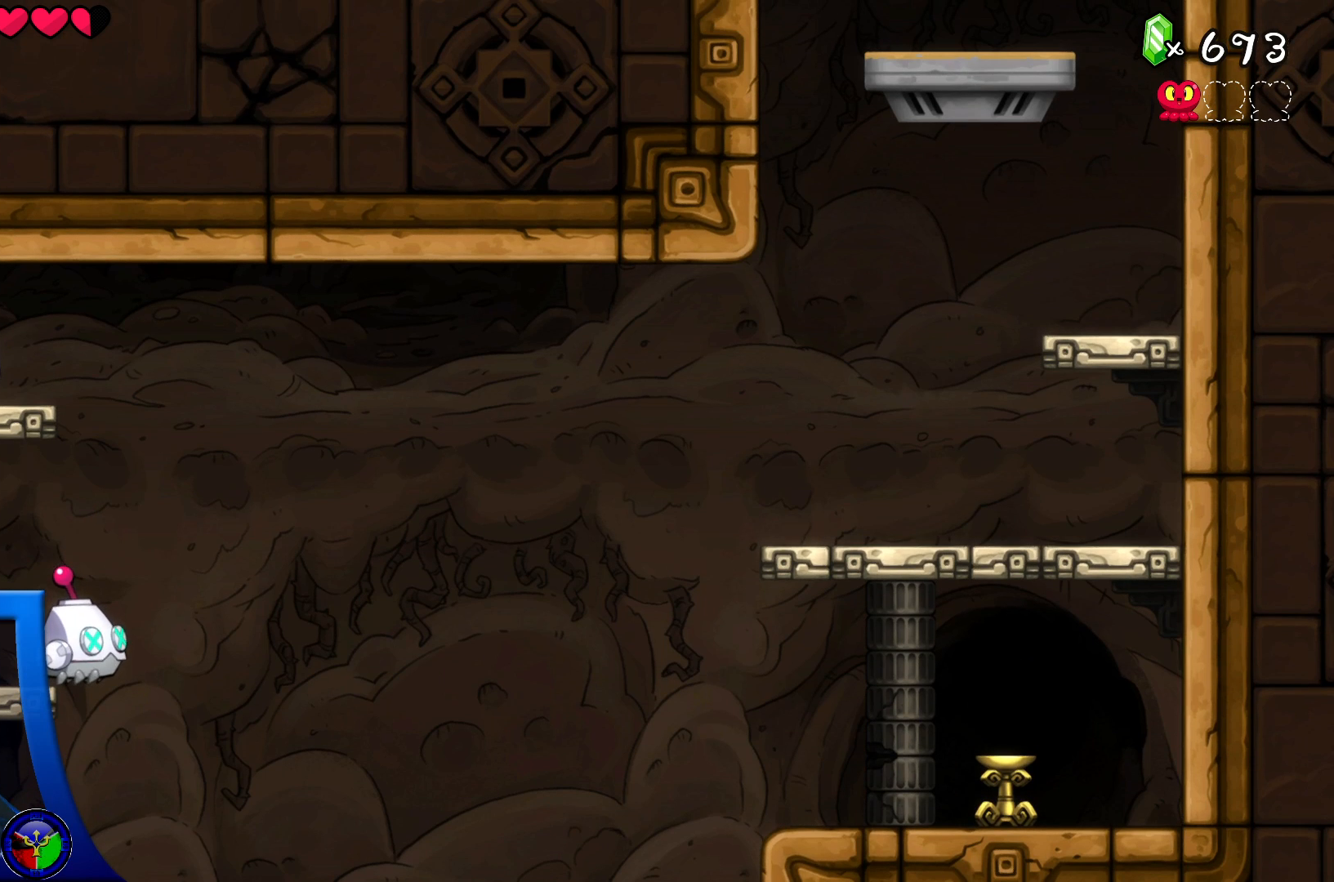
{"buttons": ["A"], "left_stick": "down-left", "right_stick": "center", "events": [[67, "X", "down"], [83, "left_stick", "center"], [167, "X", "up"], [400, "left_stick", "down-left"], [450, "A", "down"]]}
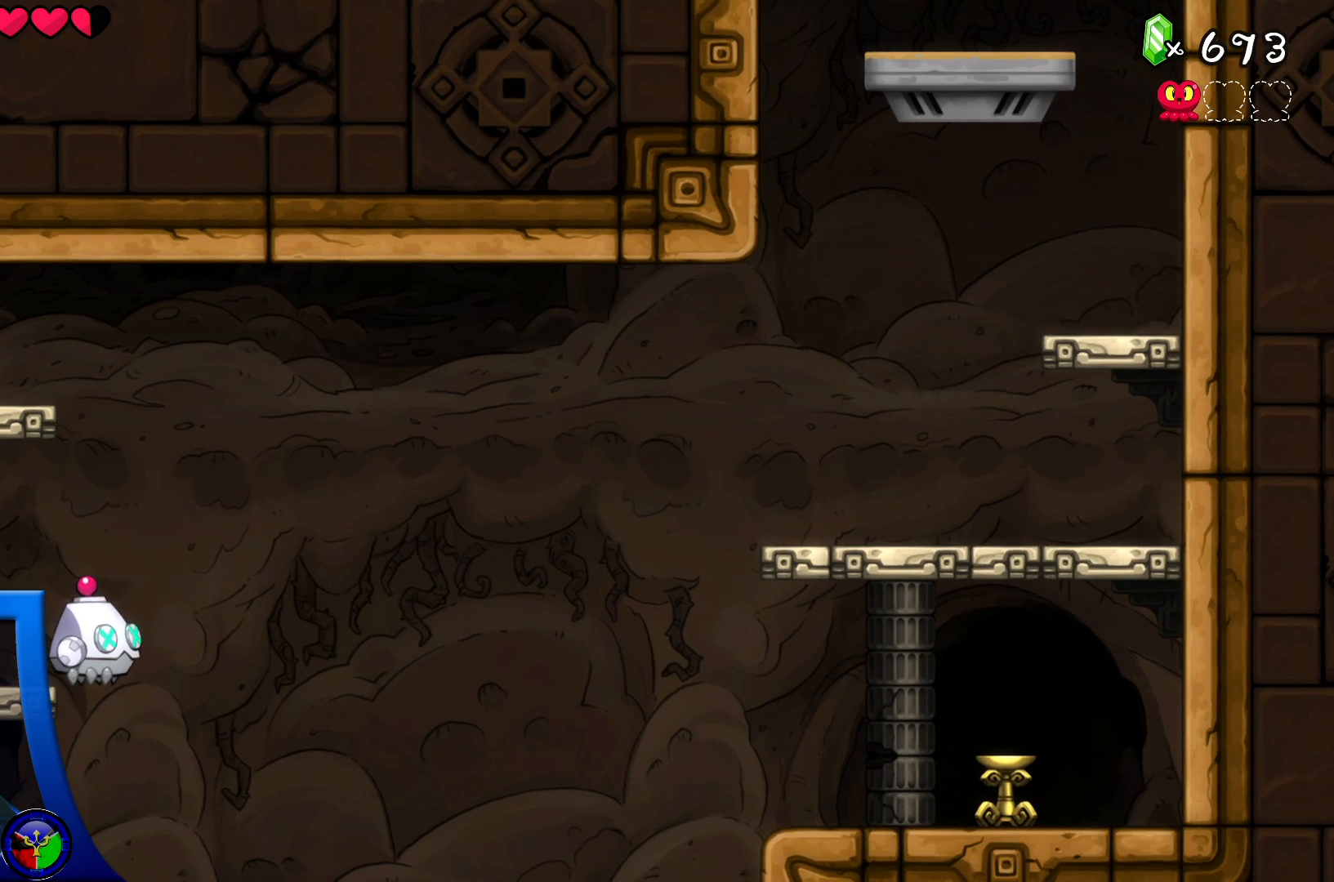
{"buttons": ["X"], "left_stick": "center", "right_stick": "center", "events": [[50, "A", "up"], [233, "A", "down"], [317, "A", "up"], [383, "left_stick", "right"], [500, "X", "down"], [500, "left_stick", "center"]]}
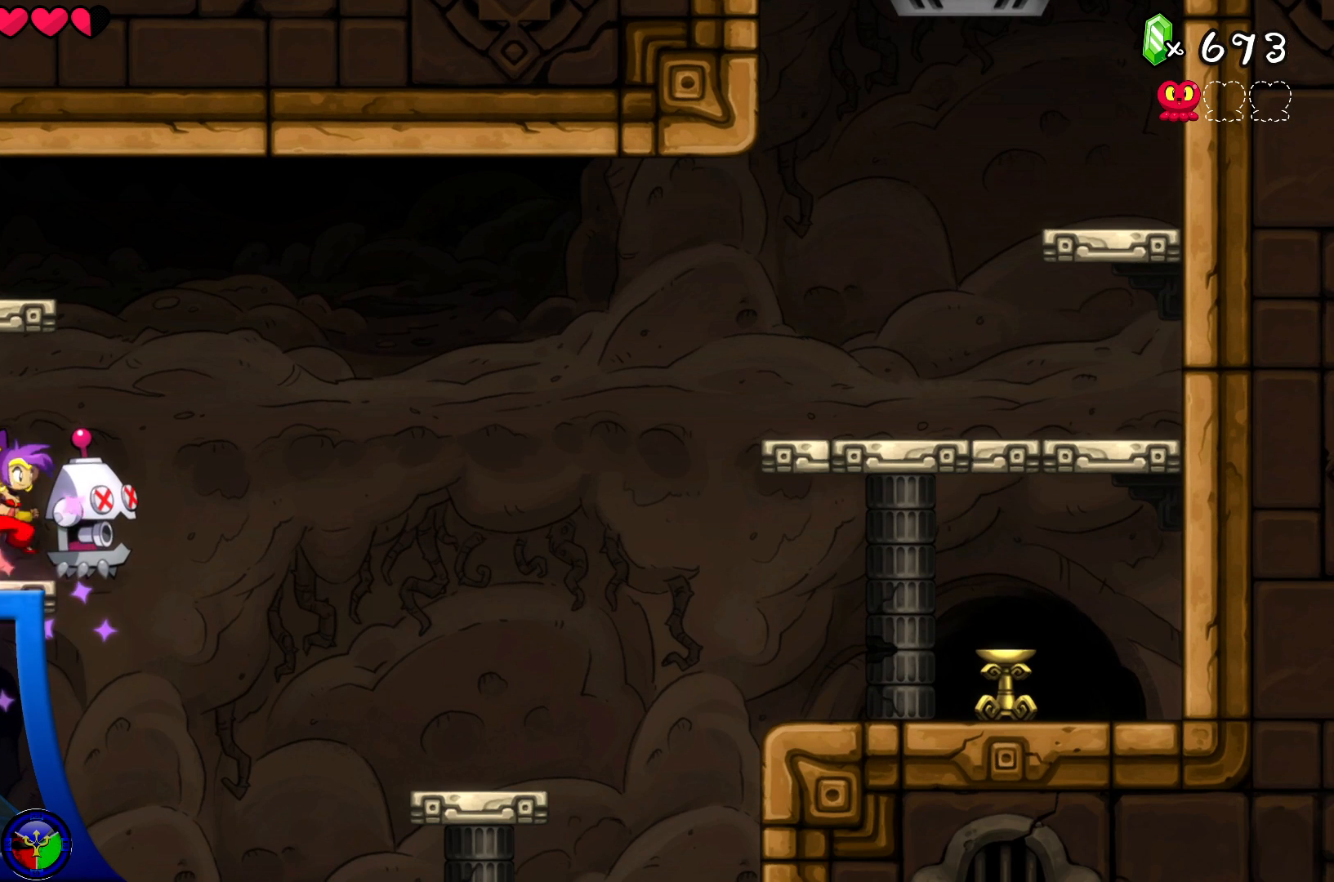
{"buttons": [], "left_stick": "center", "right_stick": "center", "events": [[100, "X", "up"], [217, "X", "down"], [300, "X", "up"]]}
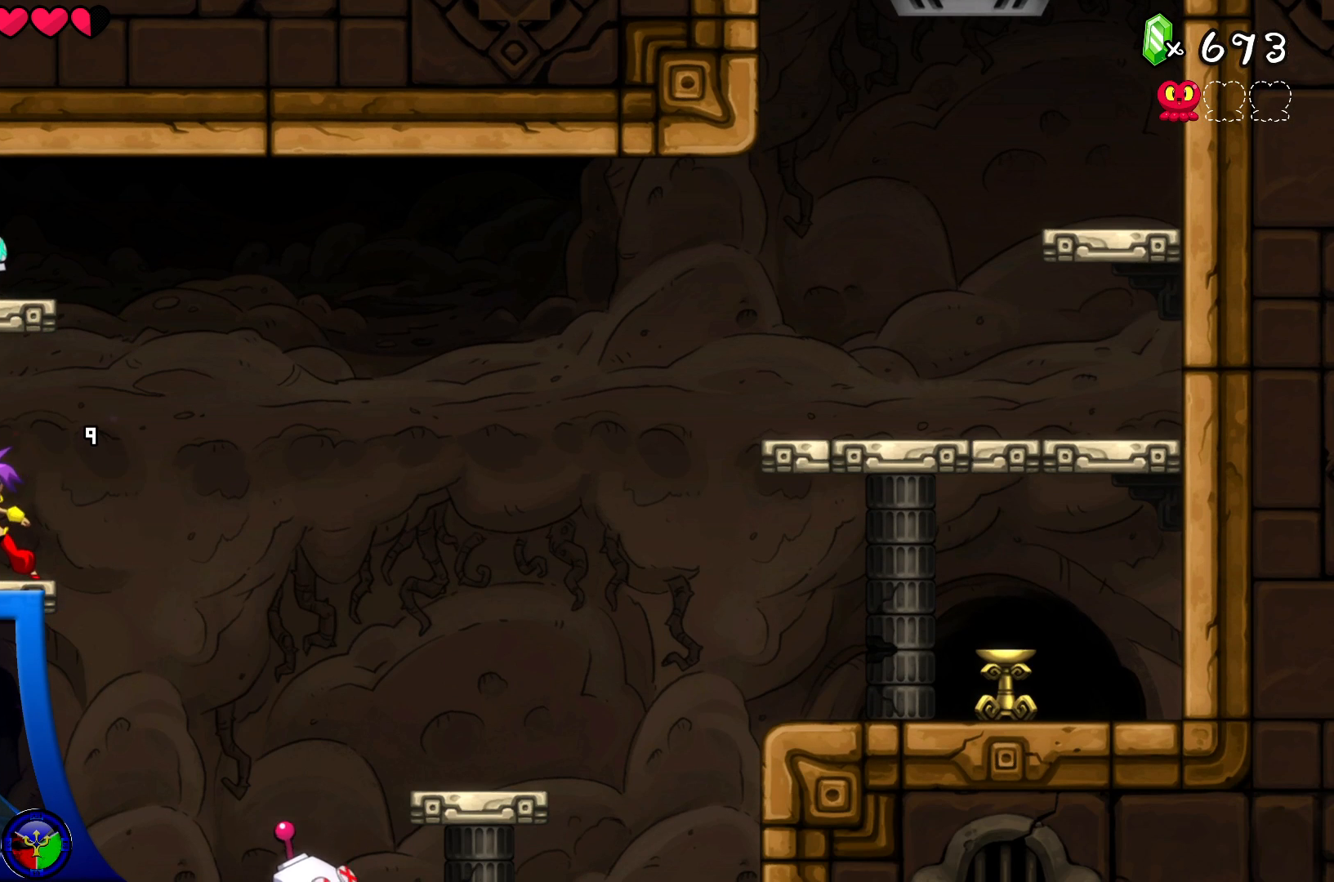
{"buttons": [], "left_stick": "center", "right_stick": "center", "events": []}
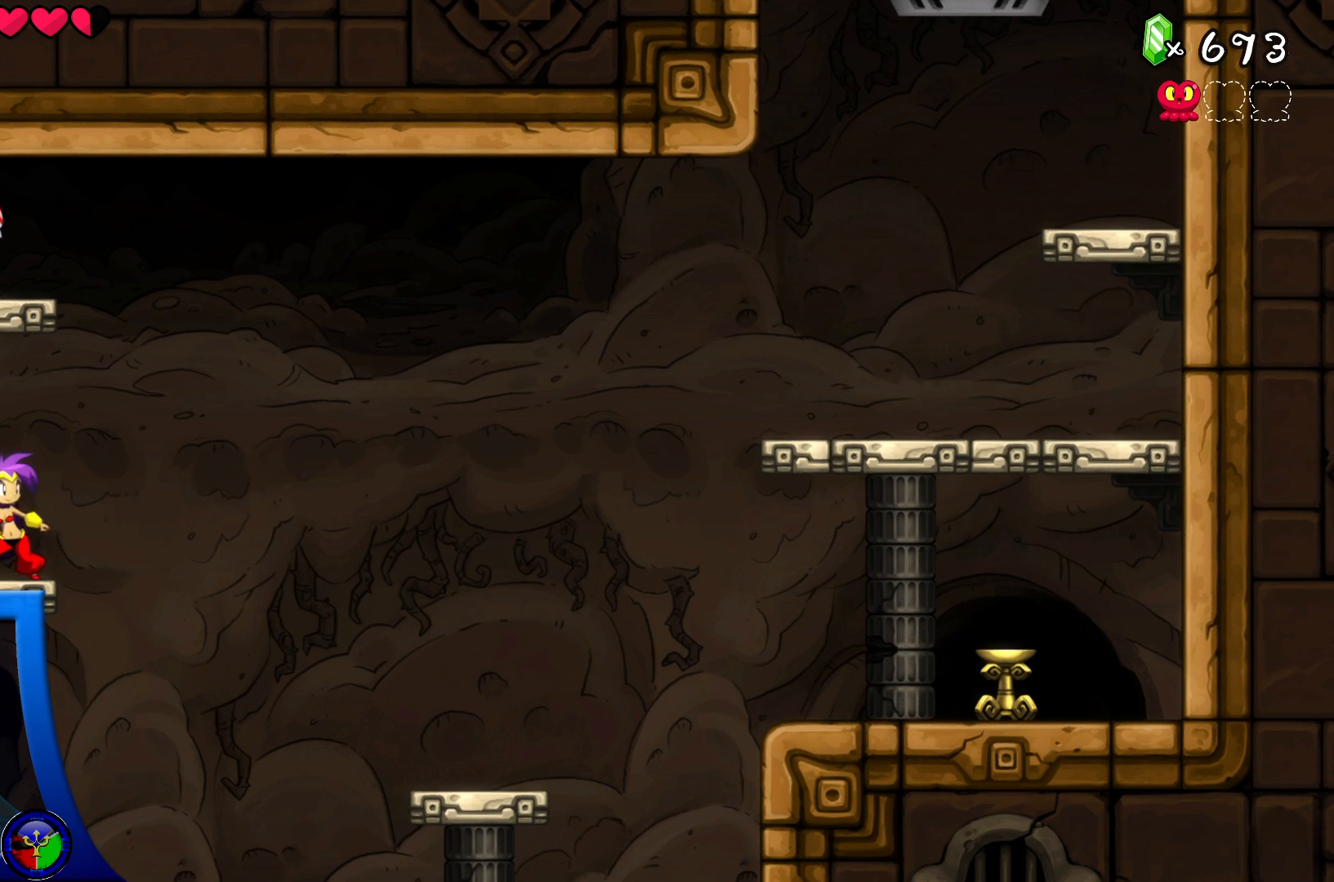
{"buttons": [], "left_stick": "center", "right_stick": "center", "events": []}
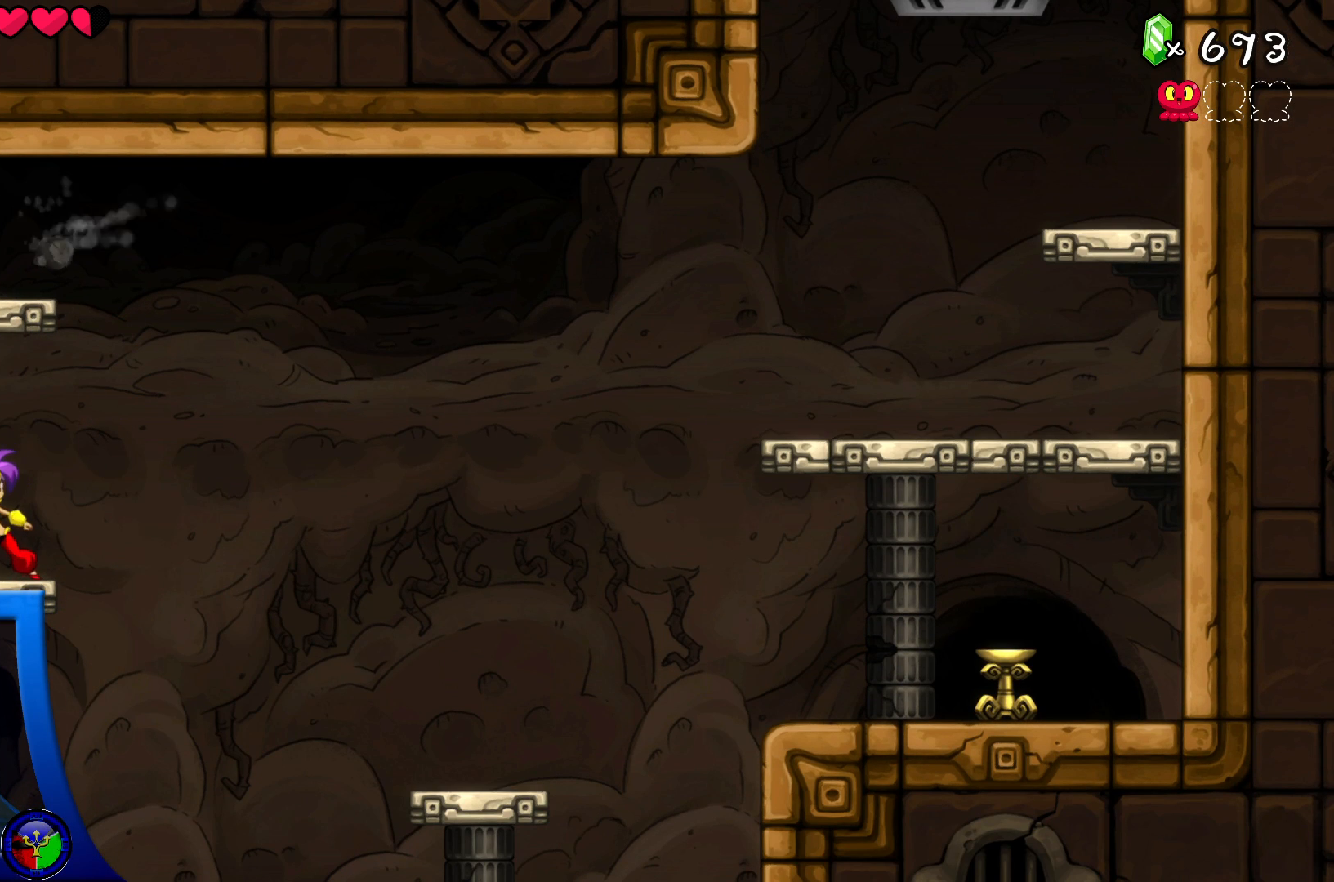
{"buttons": [], "left_stick": "center", "right_stick": "center", "events": []}
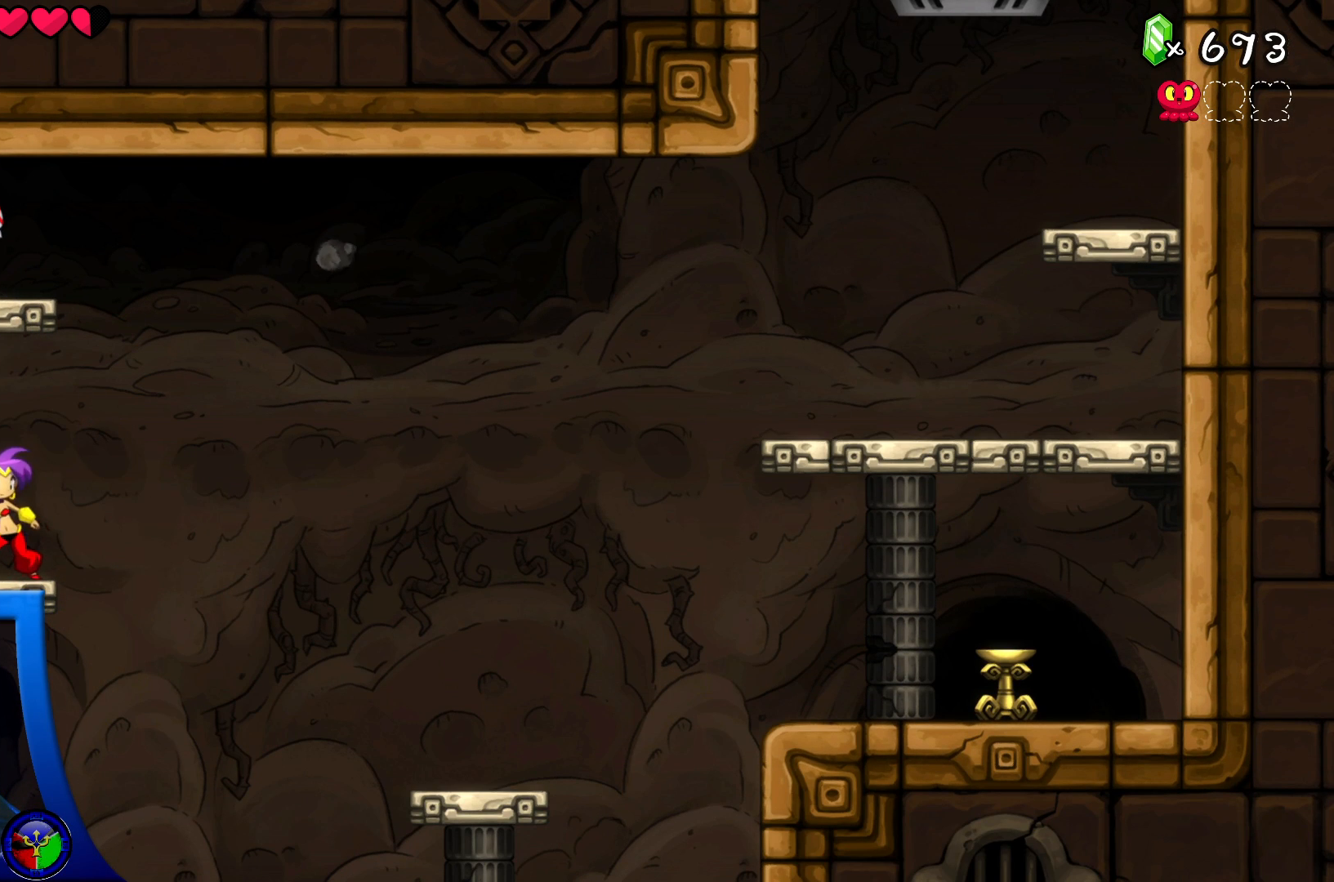
{"buttons": [], "left_stick": "center", "right_stick": "center", "events": []}
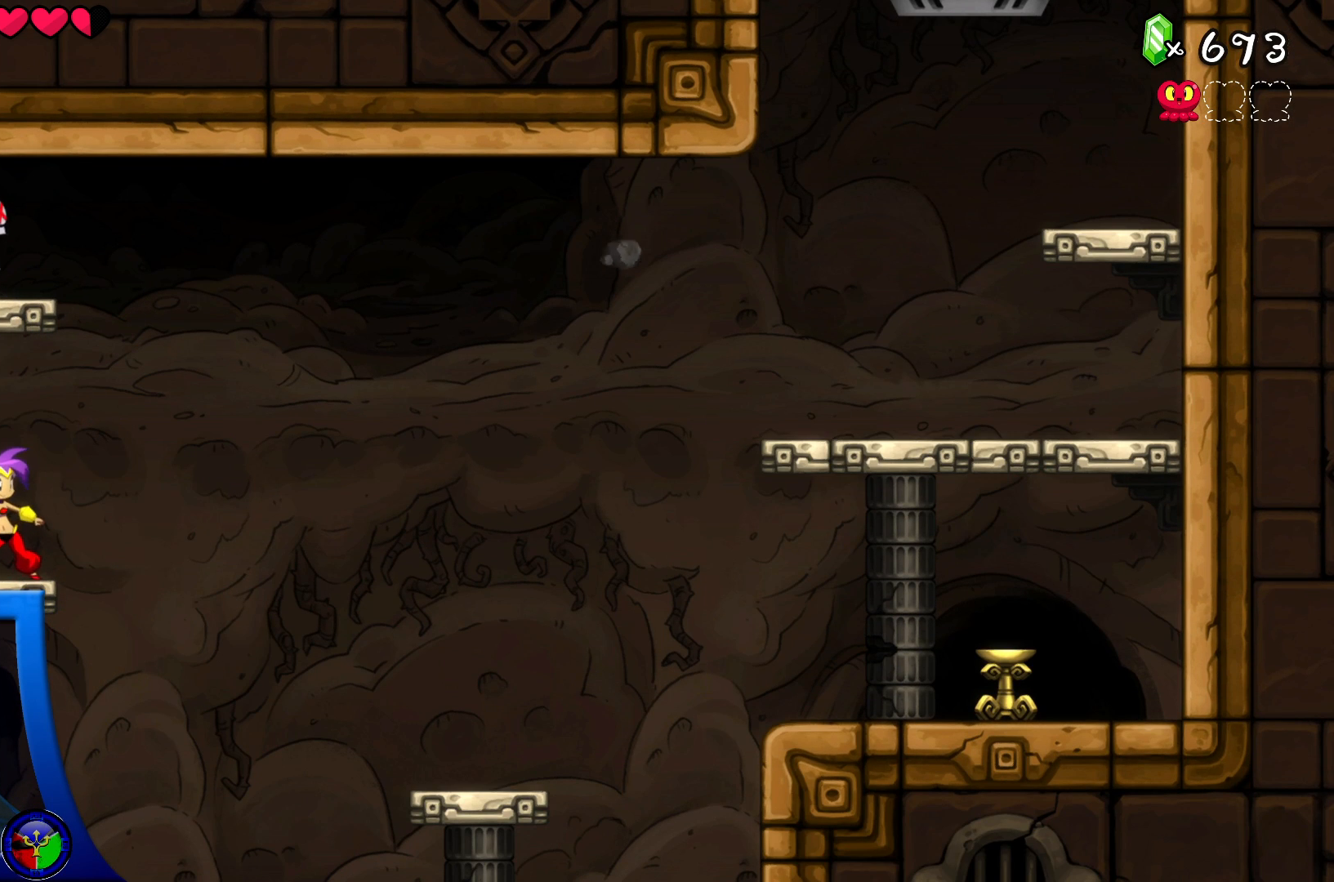
{"buttons": [], "left_stick": "center", "right_stick": "center", "events": [[233, "left_stick", "down-left"], [333, "left_stick", "center"]]}
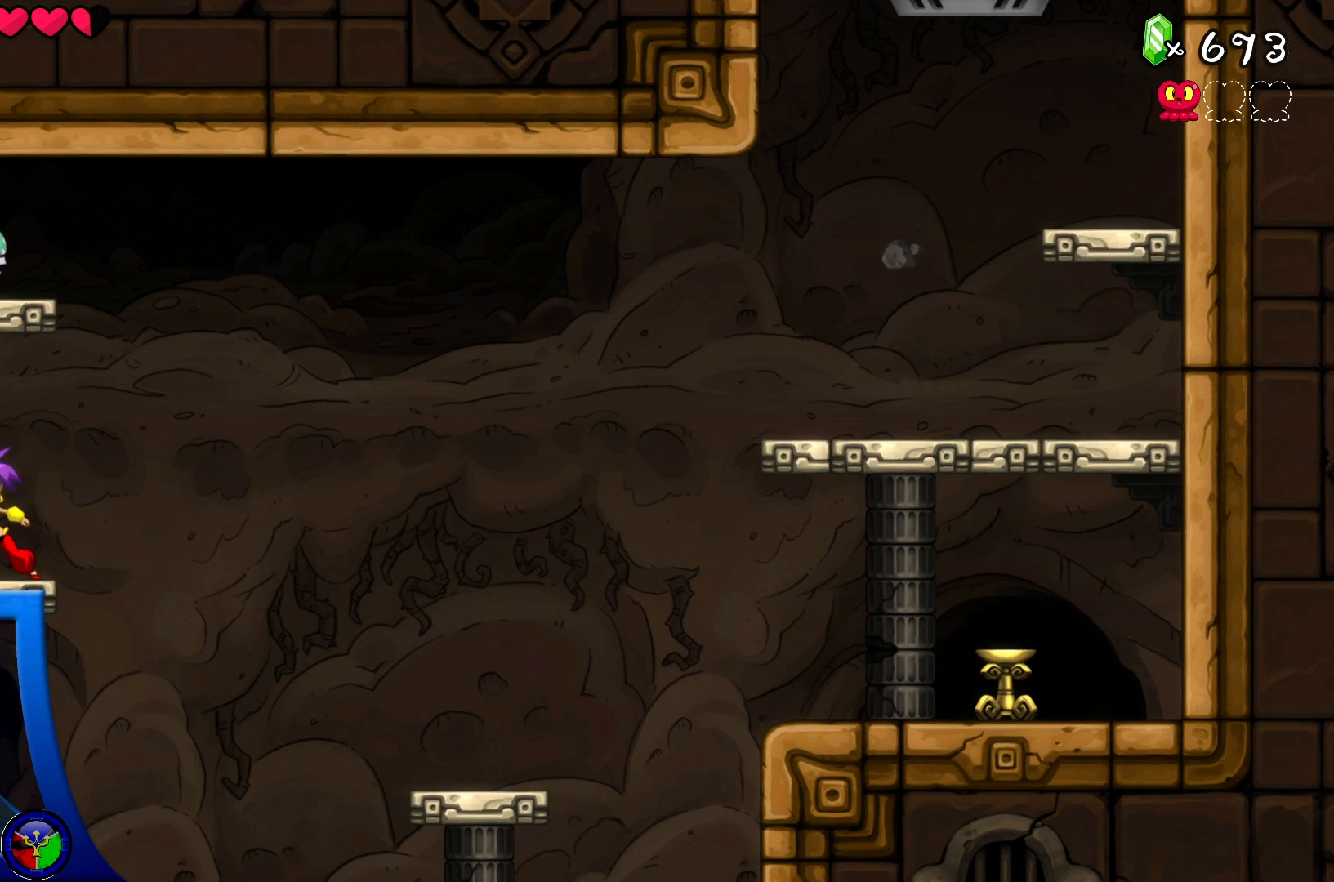
{"buttons": [], "left_stick": "center", "right_stick": "center", "events": [[133, "left_stick", "left"], [217, "left_stick", "center"]]}
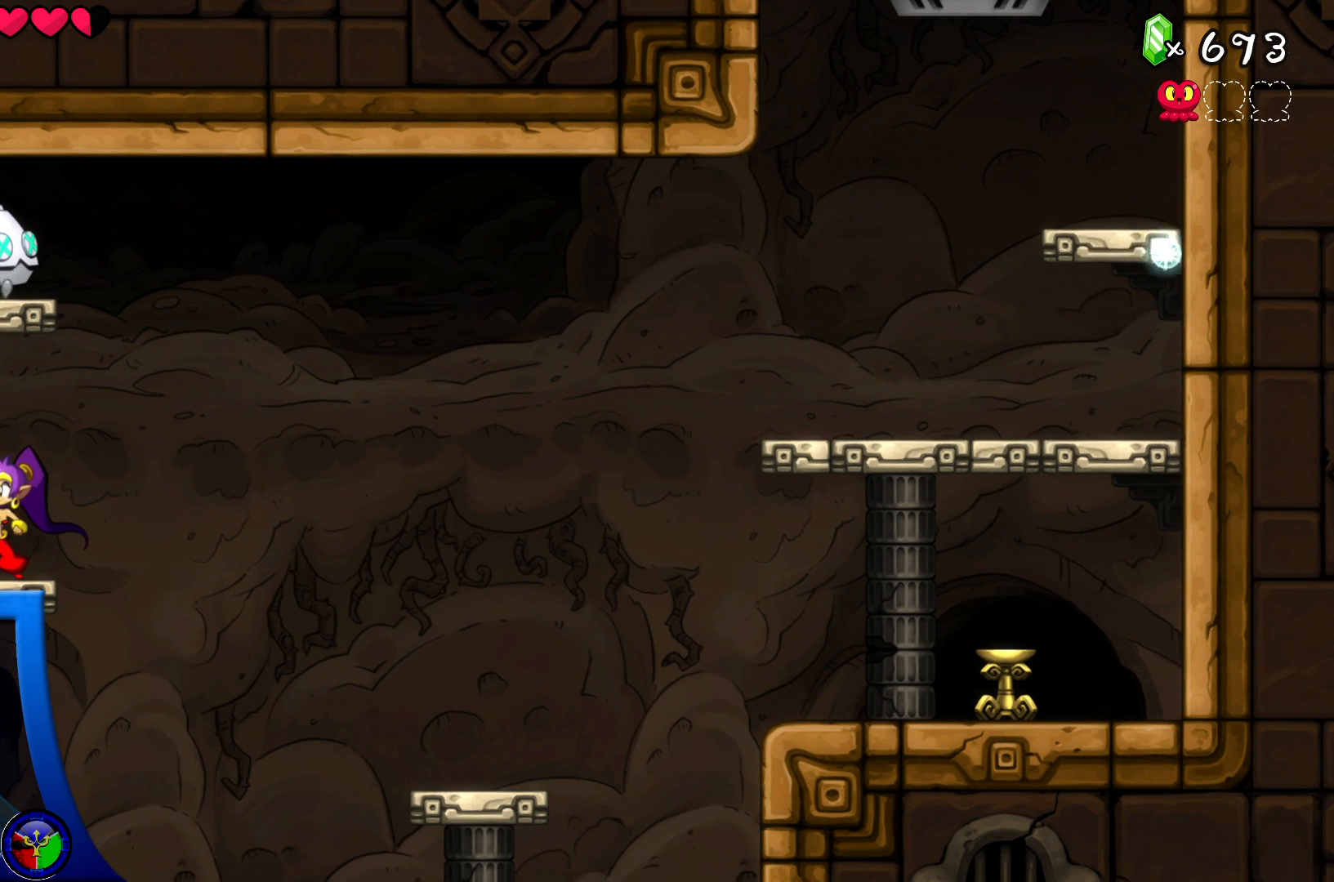
{"buttons": [], "left_stick": "center", "right_stick": "center", "events": [[283, "left_stick", "right"], [333, "left_stick", "center"]]}
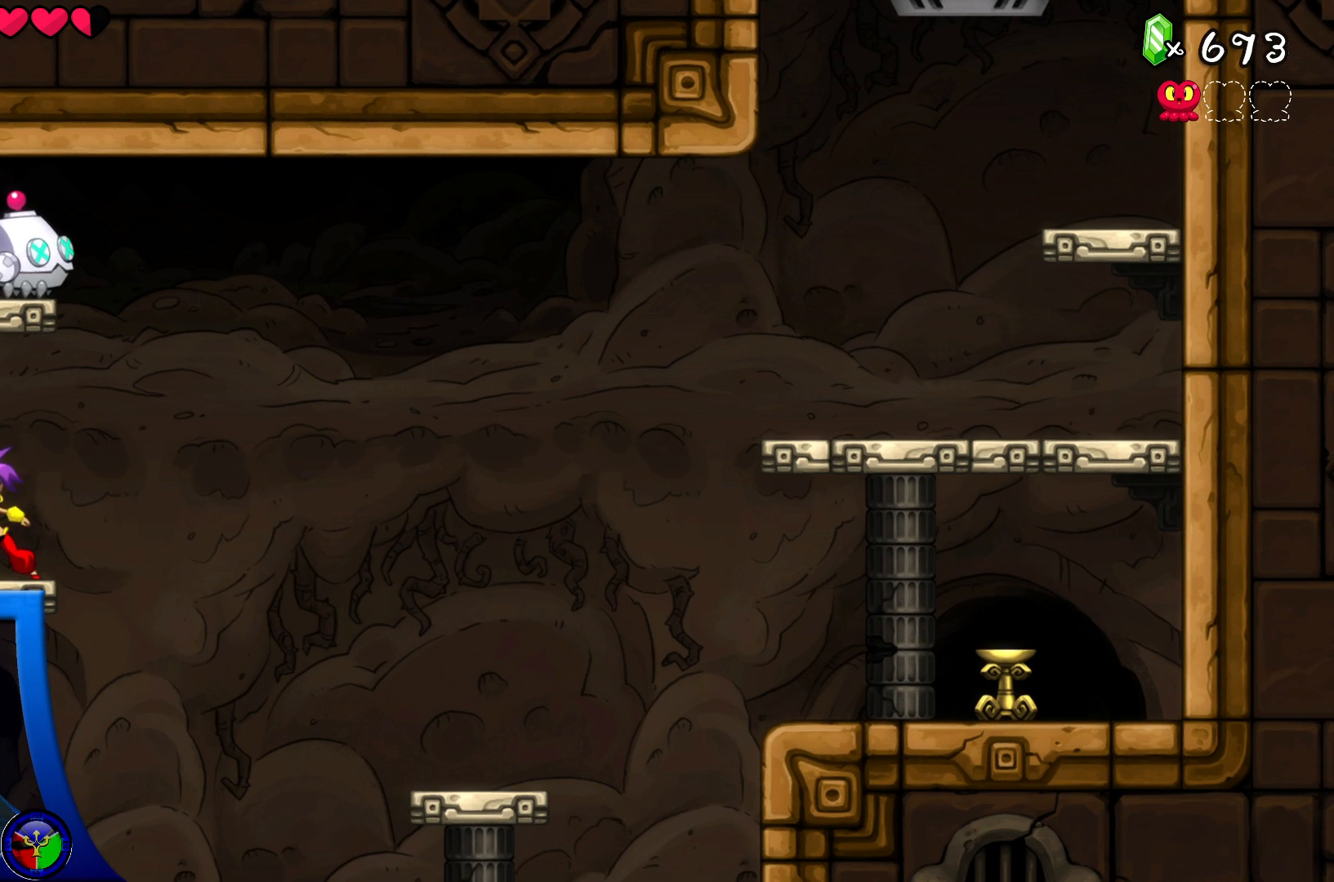
{"buttons": [], "left_stick": "center", "right_stick": "center", "events": [[300, "A", "down"], [383, "X", "down"], [483, "A", "up"], [483, "X", "up"]]}
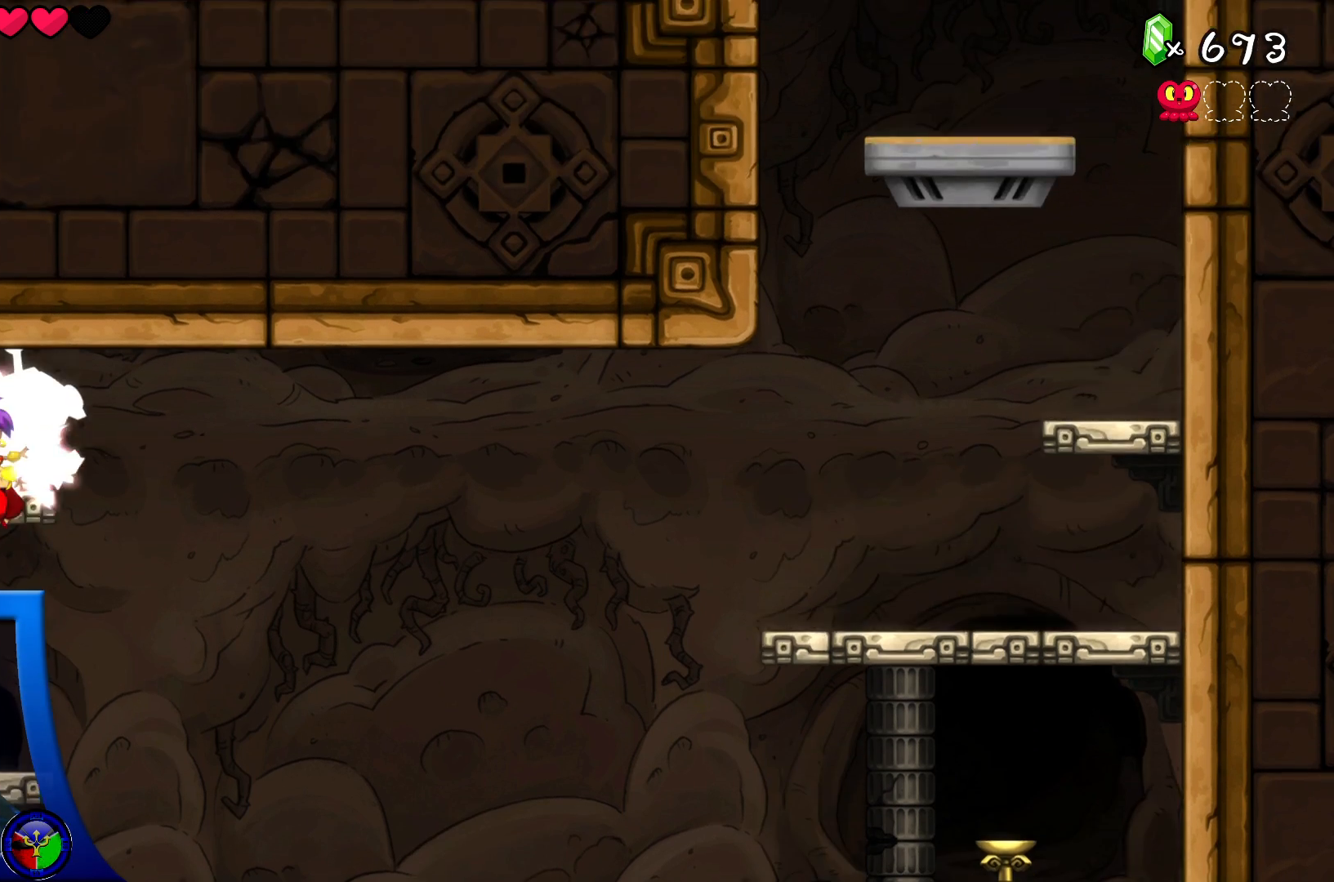
{"buttons": [], "left_stick": "center", "right_stick": "center", "events": [[83, "X", "down"], [183, "X", "up"], [250, "X", "down"], [350, "X", "up"], [417, "X", "down"], [500, "X", "up"]]}
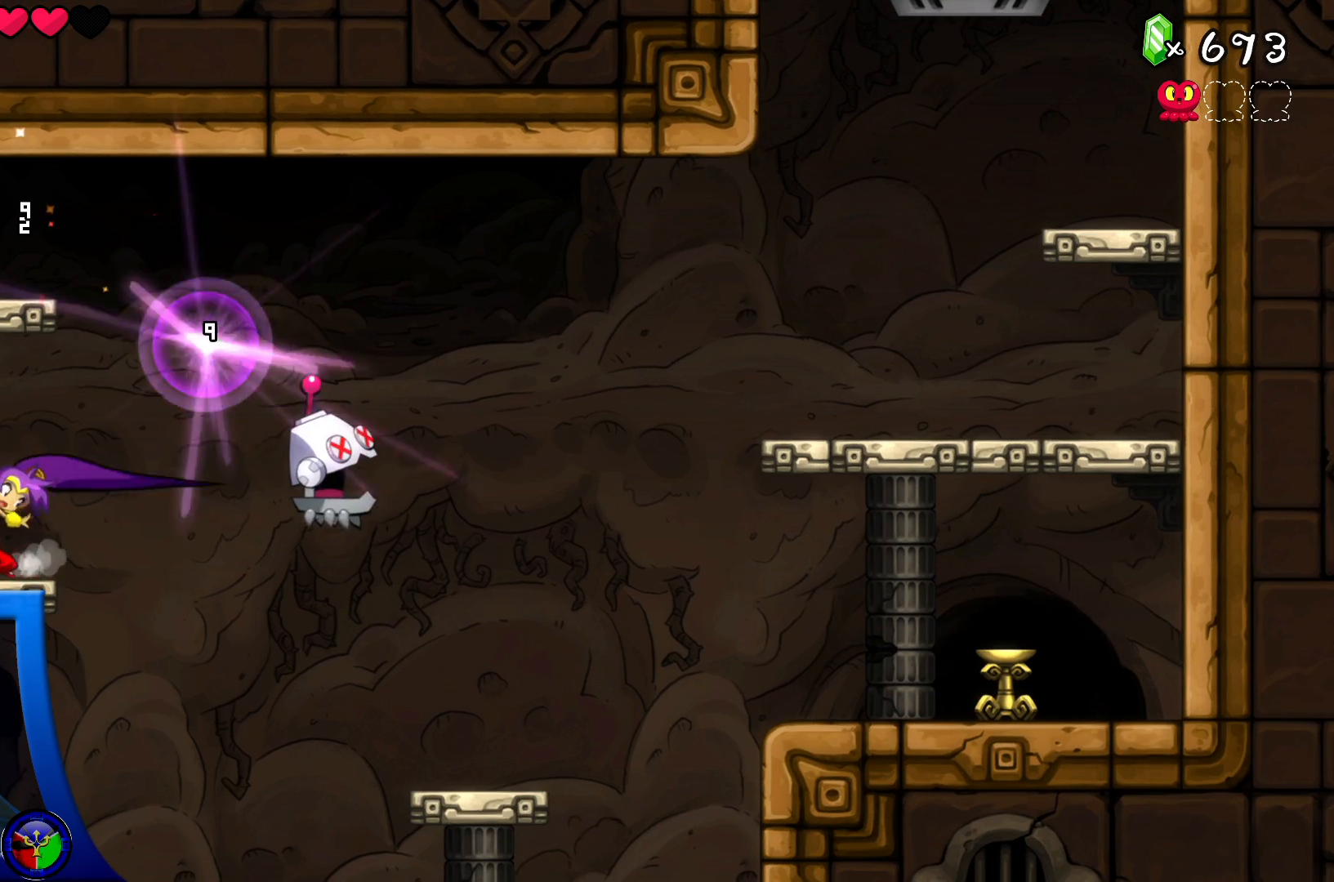
{"buttons": [], "left_stick": "right", "right_stick": "center", "events": [[500, "left_stick", "right"]]}
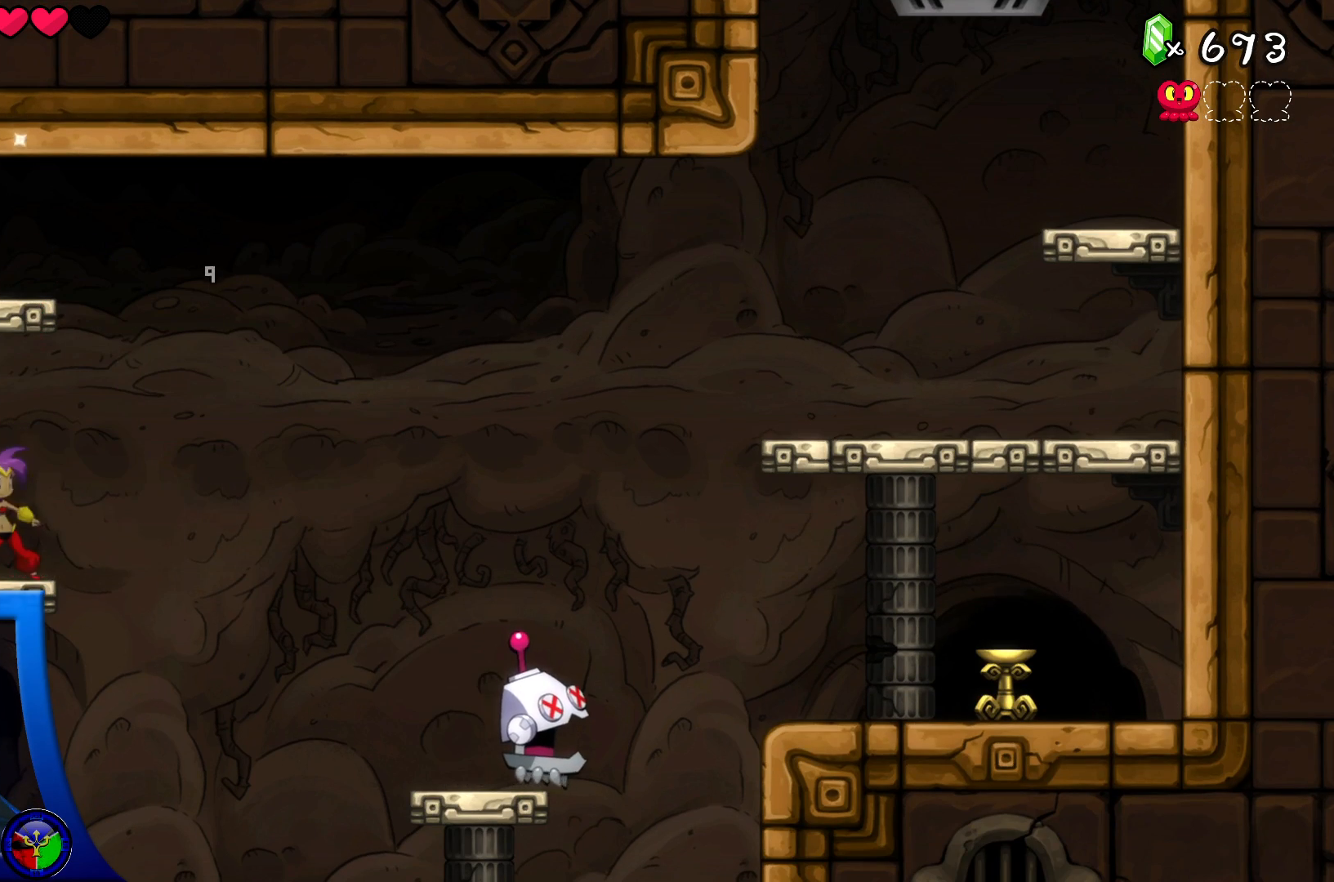
{"buttons": [], "left_stick": "right", "right_stick": "center", "events": [[150, "A", "down"], [283, "A", "up"]]}